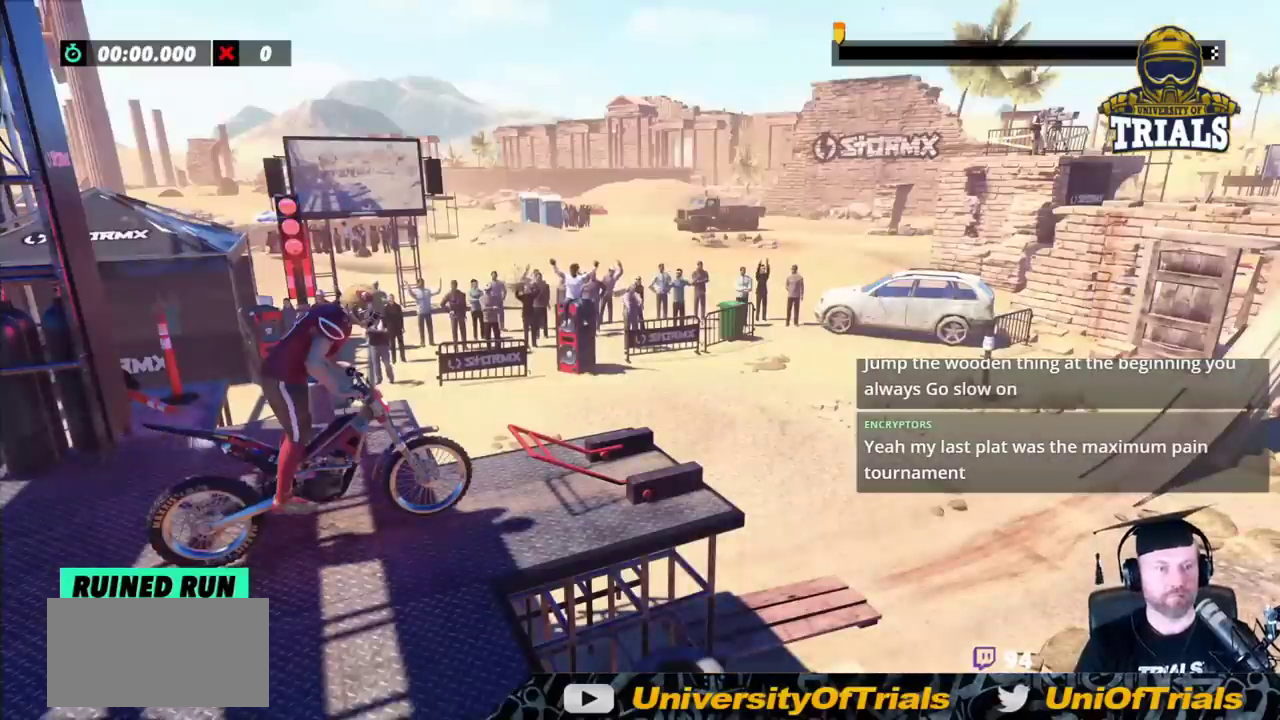
Gameplay with a controller (Xbox layout); each line is a JSON object with the inputs held at the frame after it. "events" lists button and stick changes between this image and that frame as [ms after this image, input, new state], when the widget could be followed in between. Not read: A B DPAD_DOWN DPAD_LEFT DPAD_RIGHT DPAD_UP L1 L3 R1 R2 R3 SELECT START X Y right_stick.
{"buttons": [], "left_stick": "center", "events": []}
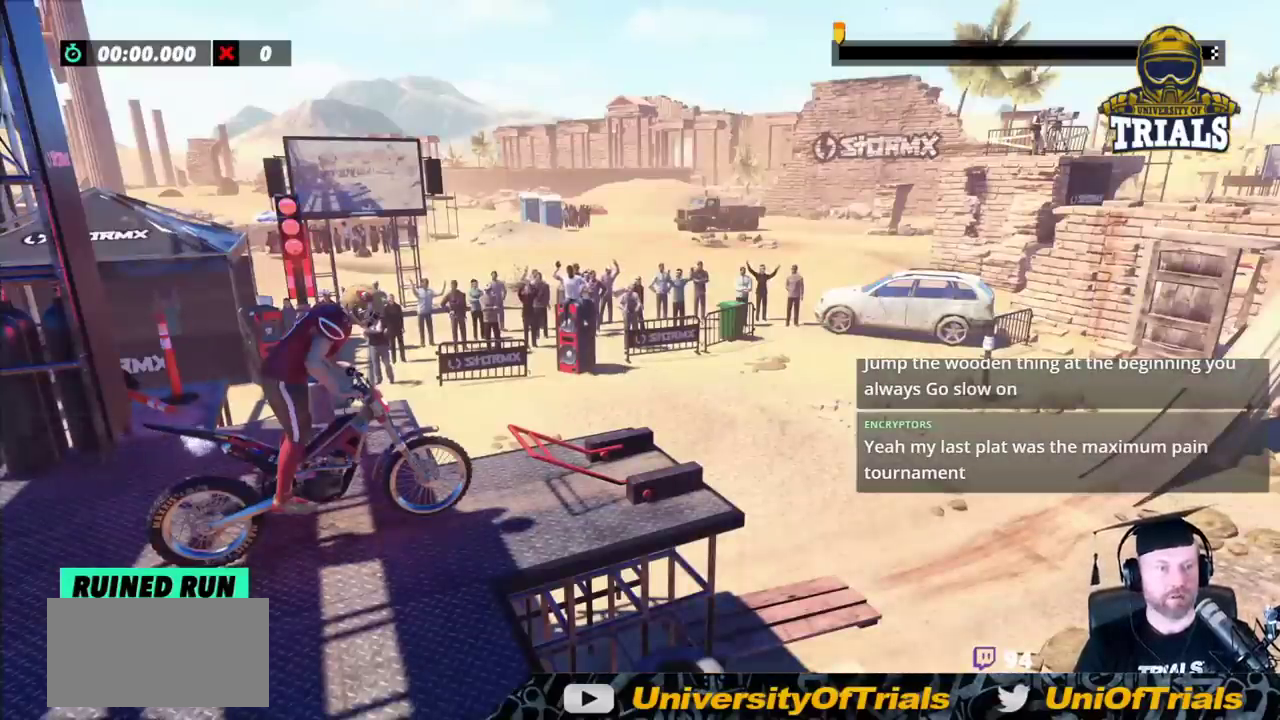
{"buttons": [], "left_stick": "right", "events": [[167, "left_stick", "right"]]}
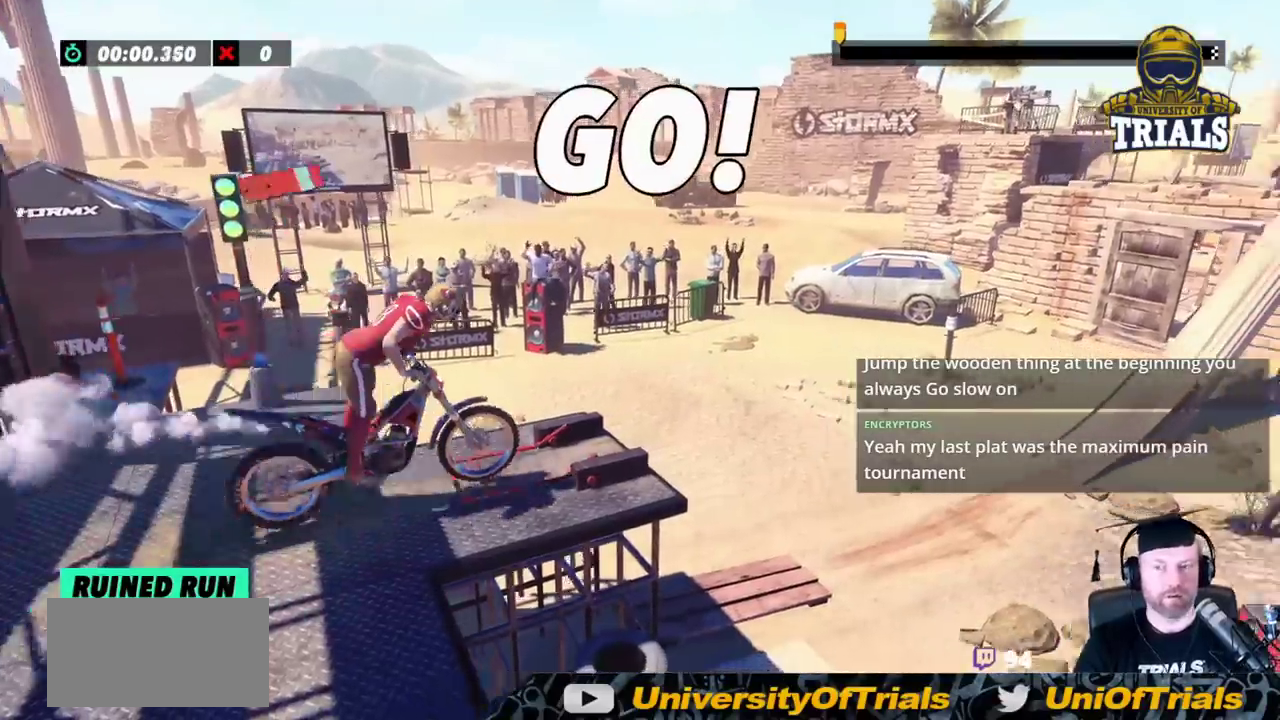
{"buttons": [], "left_stick": "left", "events": [[367, "left_stick", "left"]]}
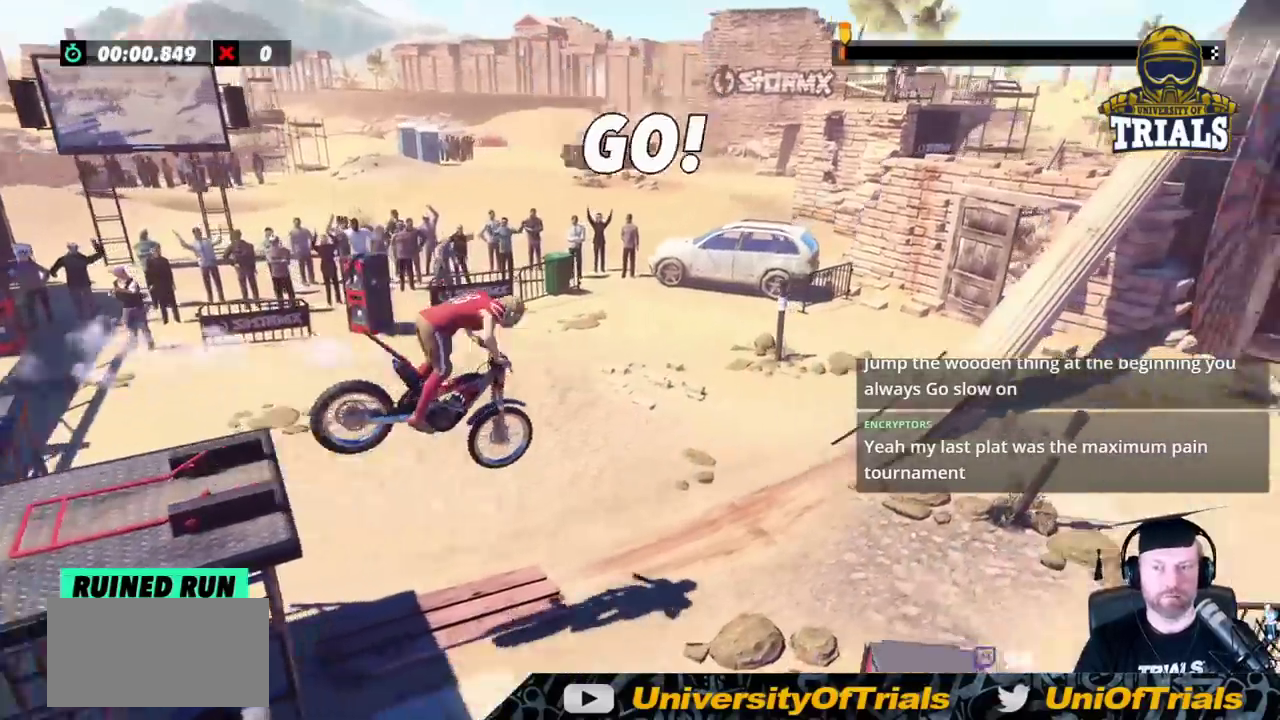
{"buttons": [], "left_stick": "right", "events": [[400, "left_stick", "center"], [450, "left_stick", "right"]]}
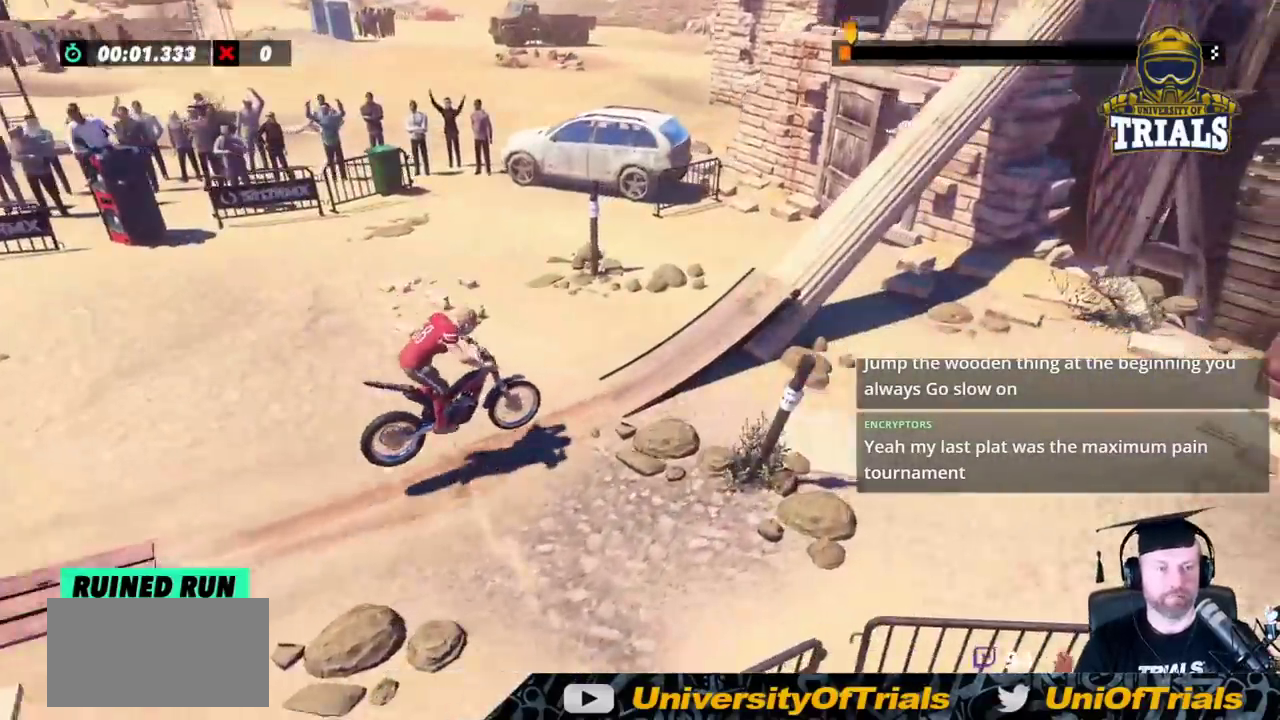
{"buttons": [], "left_stick": "right", "events": []}
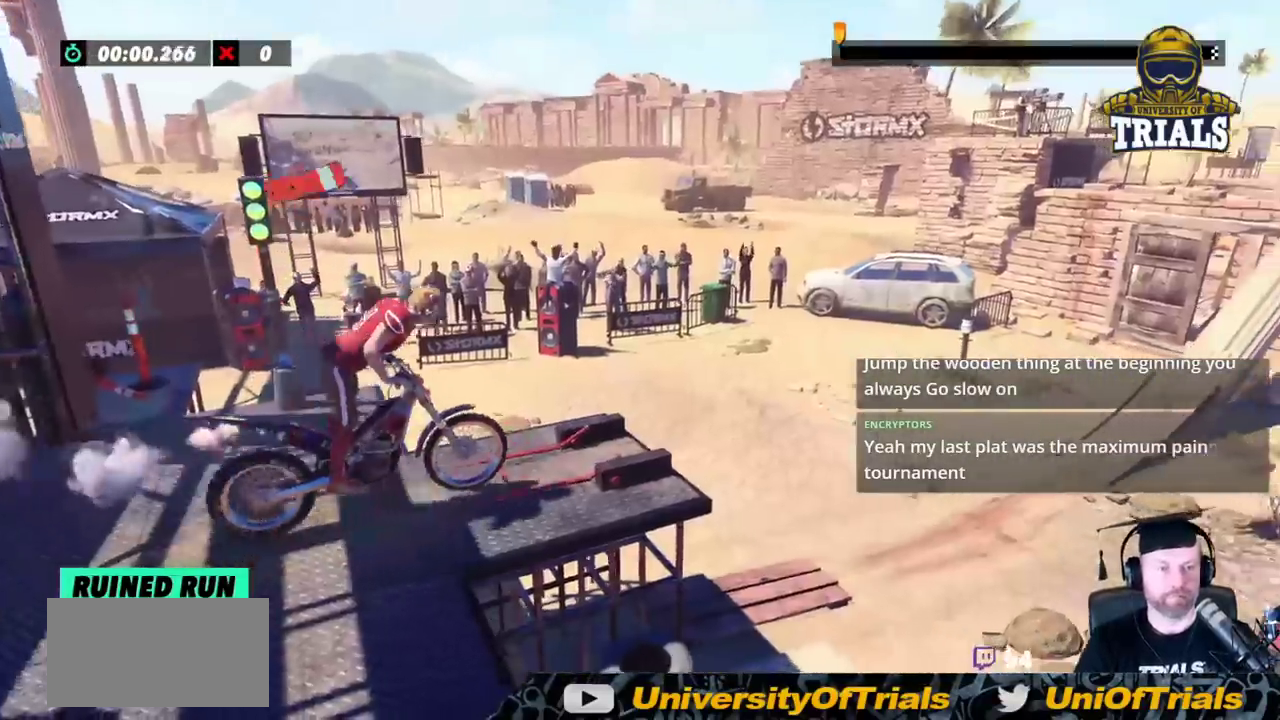
{"buttons": [], "left_stick": "left", "events": [[400, "left_stick", "left"]]}
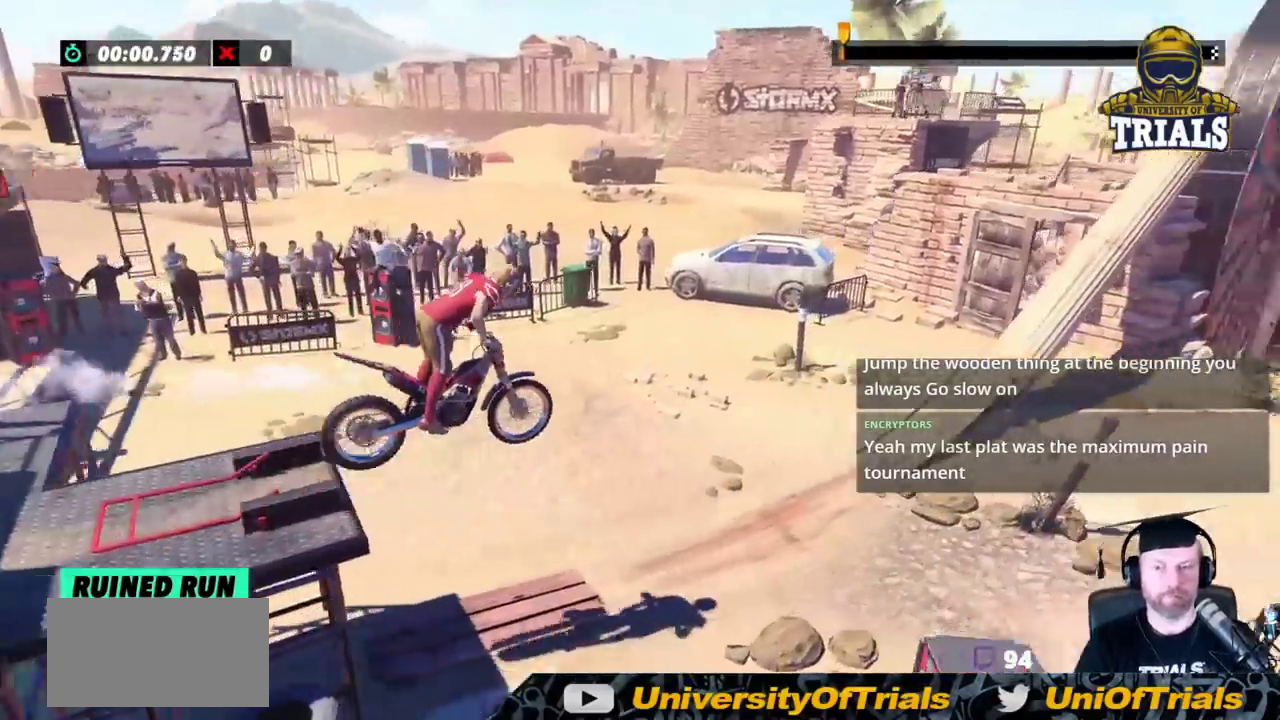
{"buttons": [], "left_stick": "right", "events": [[400, "left_stick", "right"]]}
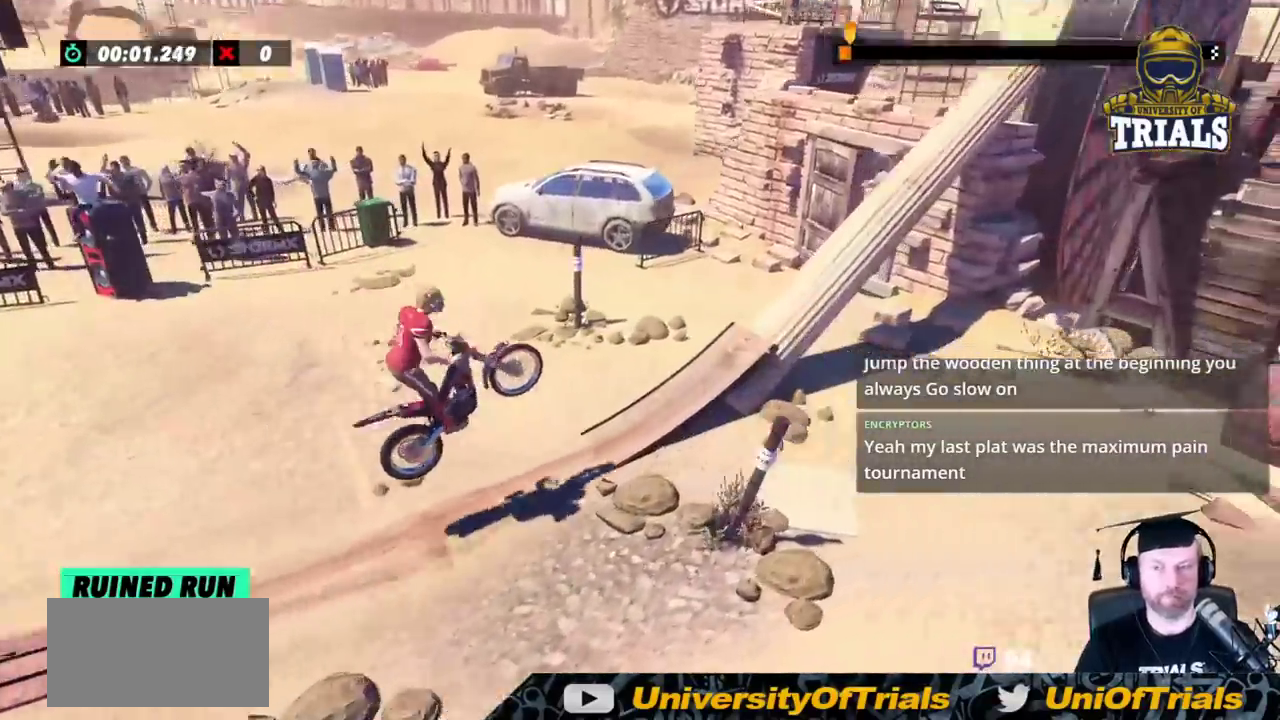
{"buttons": [], "left_stick": "left", "events": [[133, "left_stick", "left"]]}
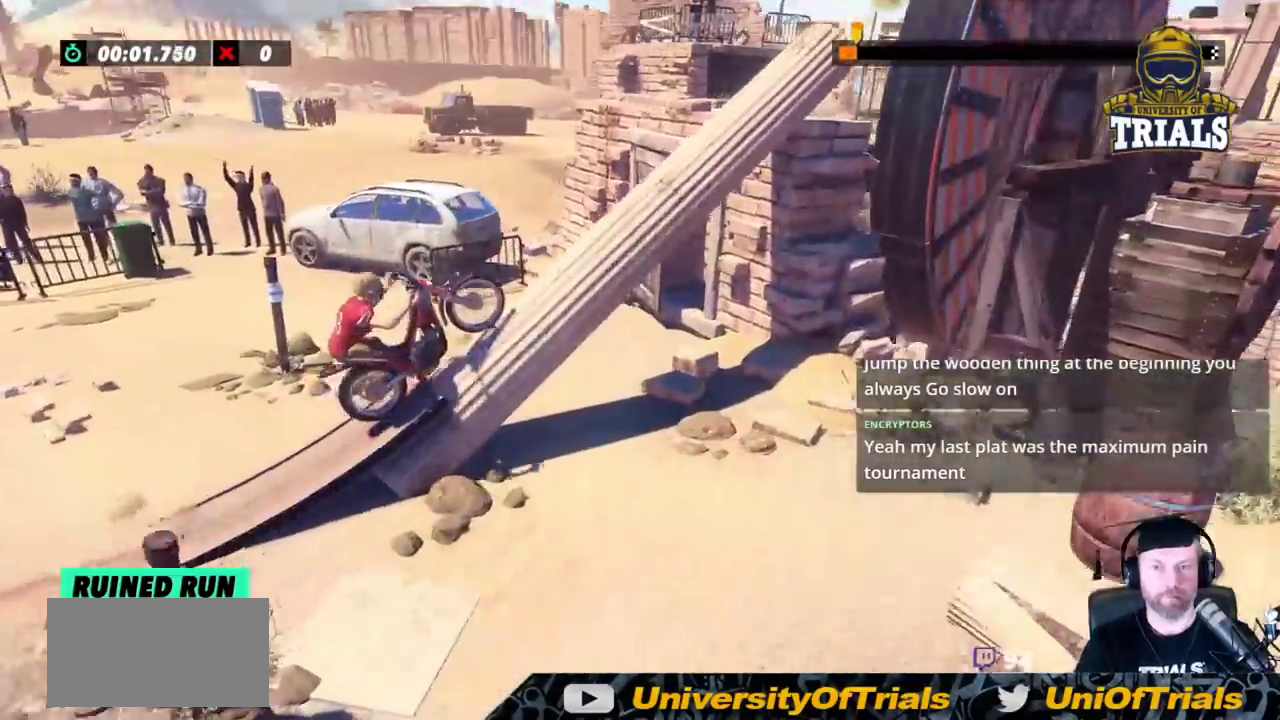
{"buttons": [], "left_stick": "right", "events": [[233, "left_stick", "right"]]}
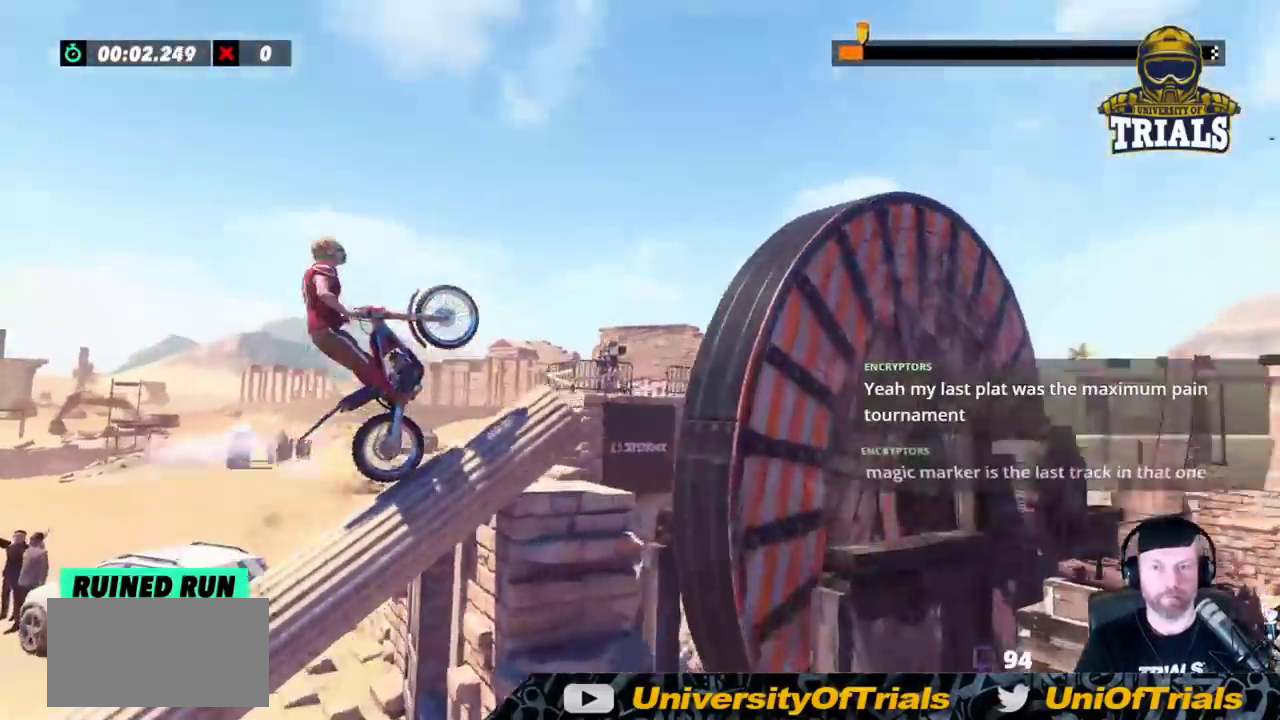
{"buttons": [], "left_stick": "center", "events": [[233, "left_stick", "left"], [467, "left_stick", "center"]]}
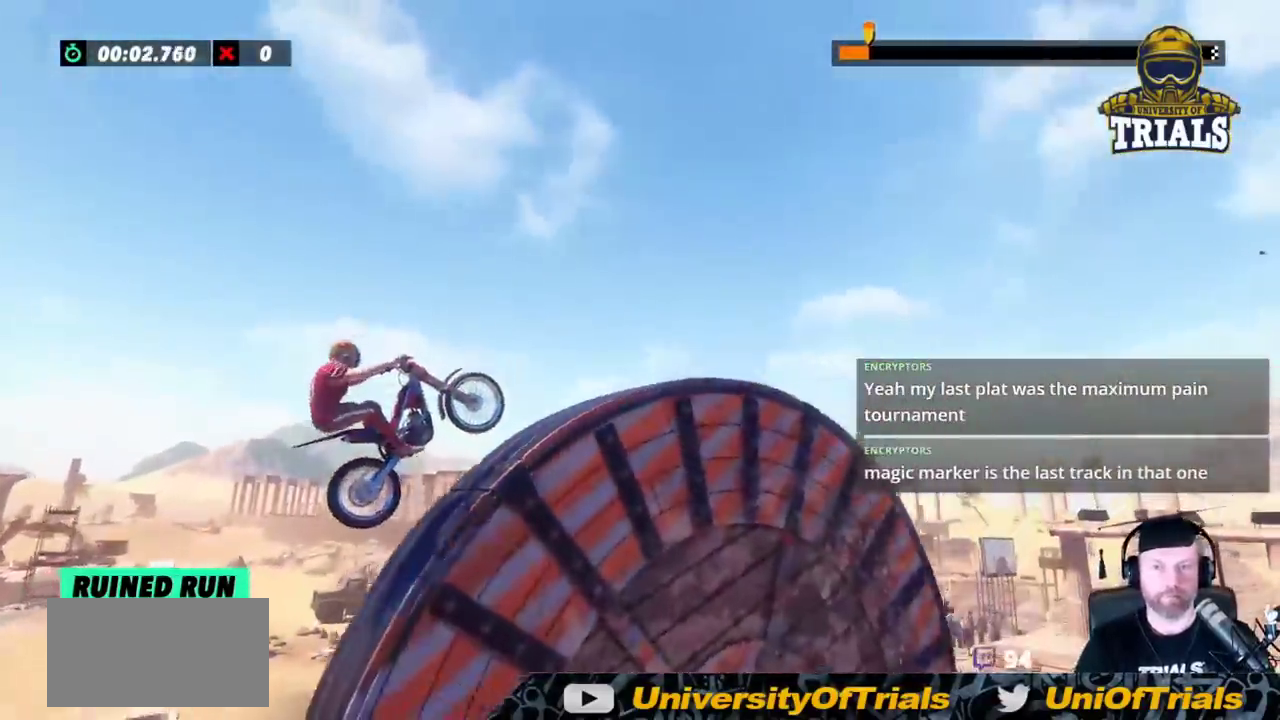
{"buttons": [], "left_stick": "right", "events": [[383, "left_stick", "right"]]}
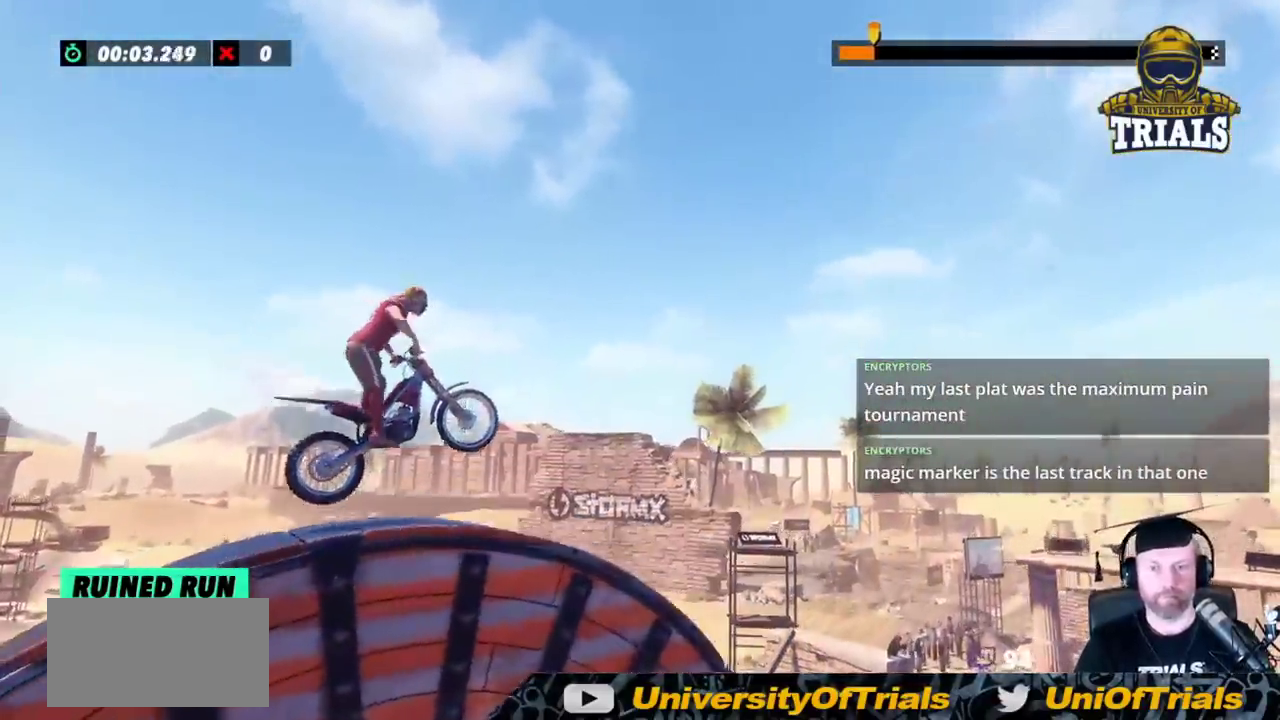
{"buttons": [], "left_stick": "right", "events": [[150, "left_stick", "left"], [350, "left_stick", "right"]]}
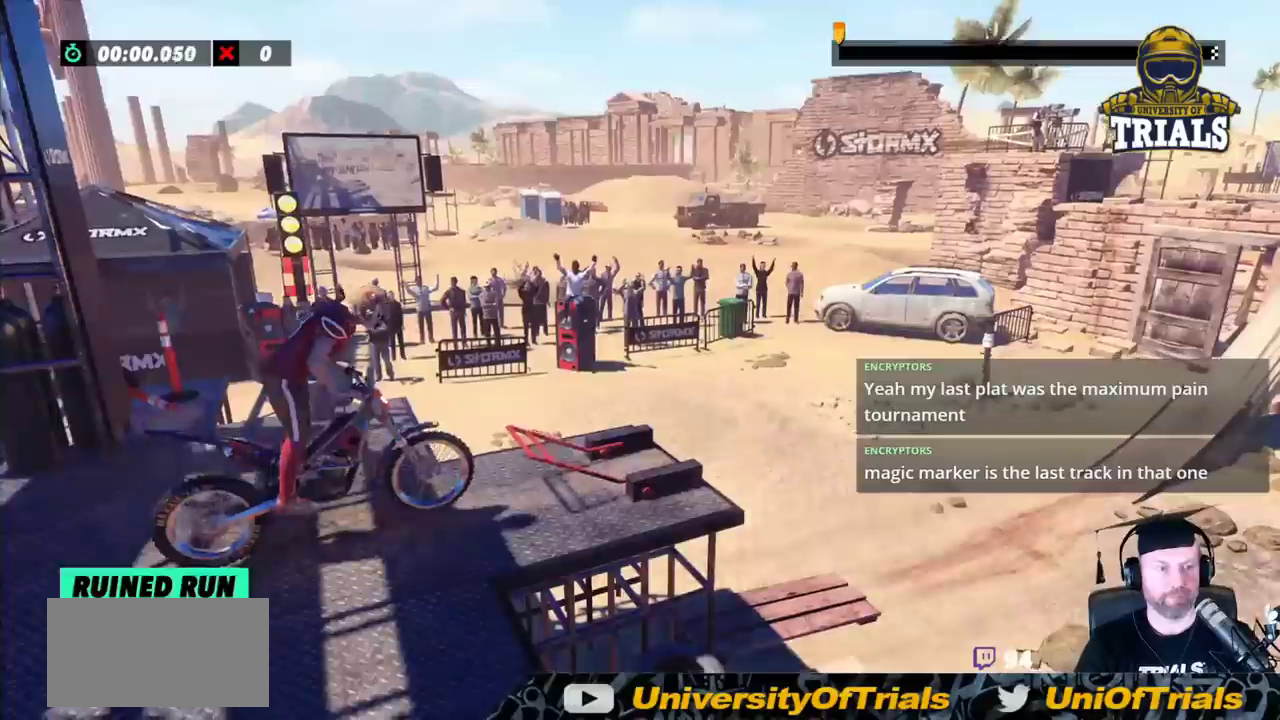
{"buttons": [], "left_stick": "right", "events": []}
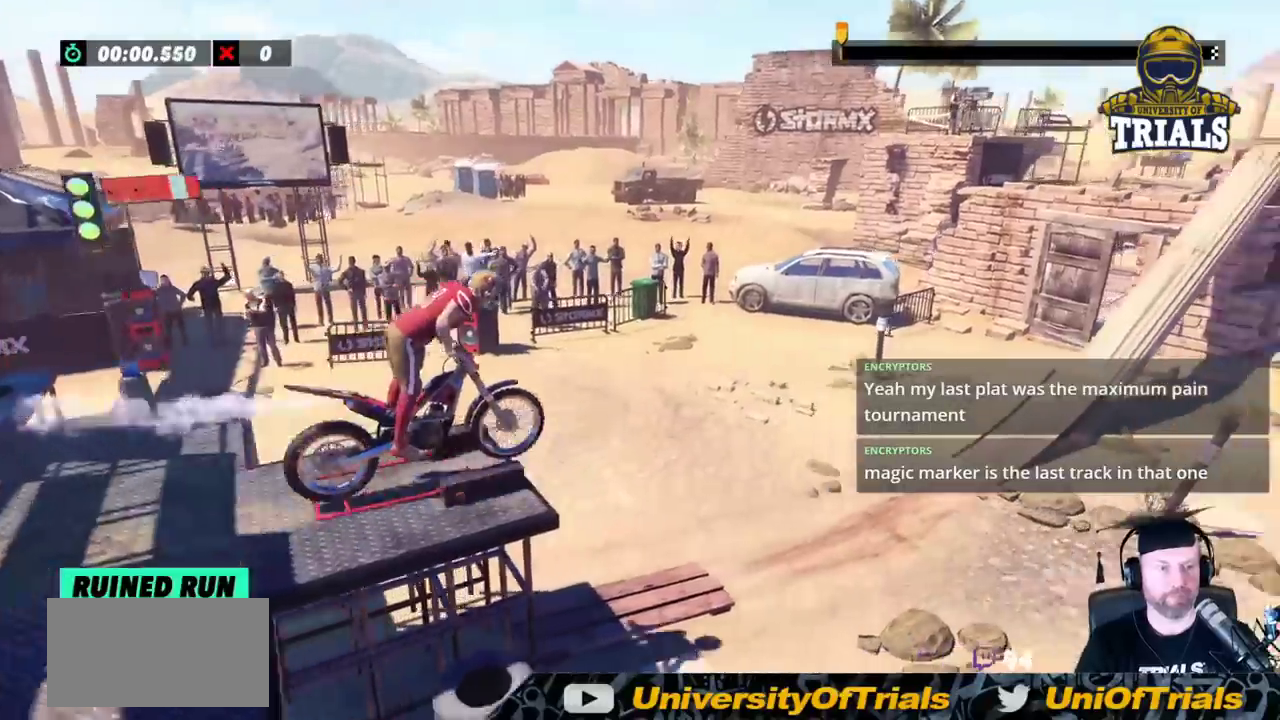
{"buttons": [], "left_stick": "right", "events": [[33, "left_stick", "left"], [450, "left_stick", "right"]]}
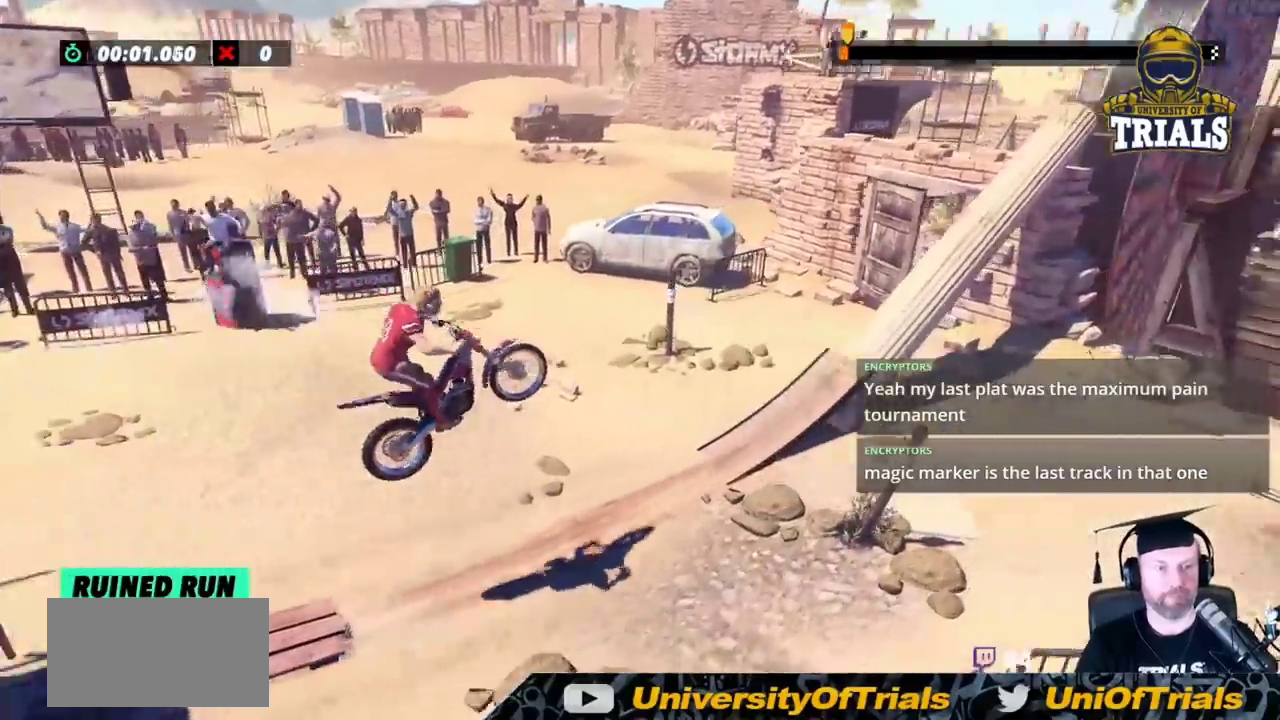
{"buttons": [], "left_stick": "left", "events": [[283, "left_stick", "left"]]}
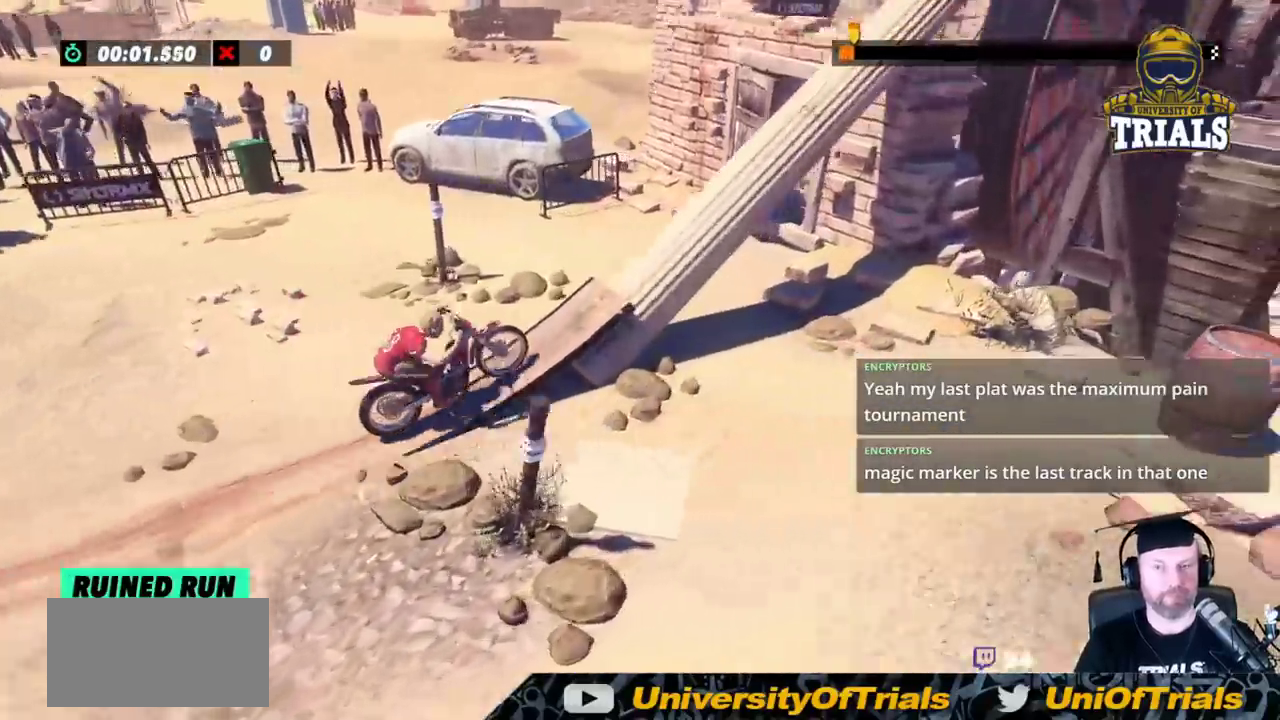
{"buttons": [], "left_stick": "center", "events": [[300, "left_stick", "center"]]}
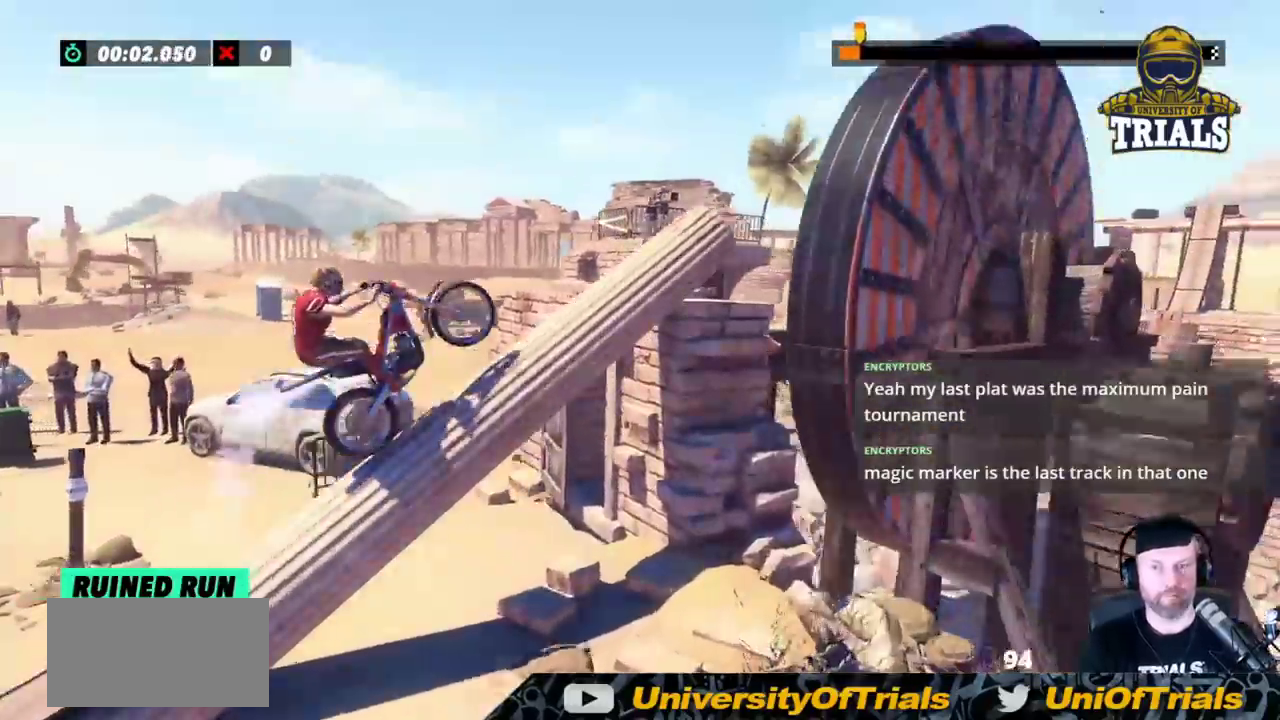
{"buttons": [], "left_stick": "right", "events": [[217, "left_stick", "right"]]}
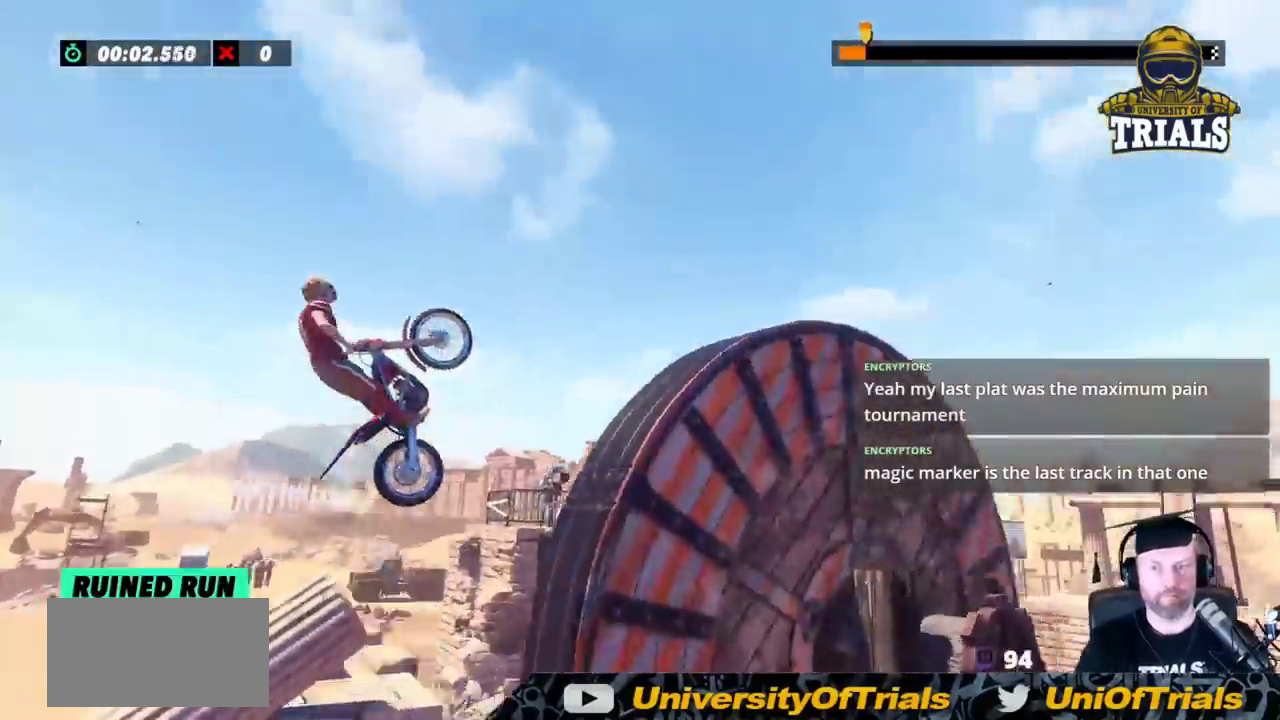
{"buttons": [], "left_stick": "center", "events": [[183, "left_stick", "left"], [350, "left_stick", "center"]]}
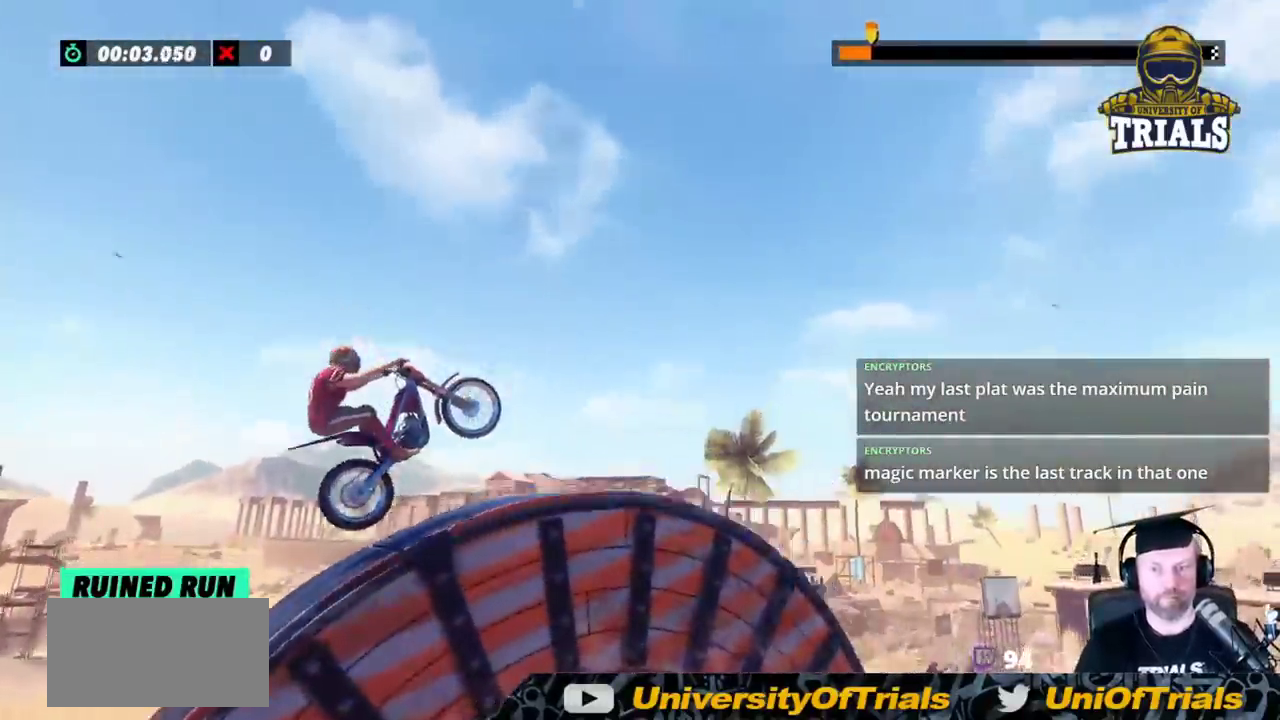
{"buttons": [], "left_stick": "right", "events": [[83, "left_stick", "right"]]}
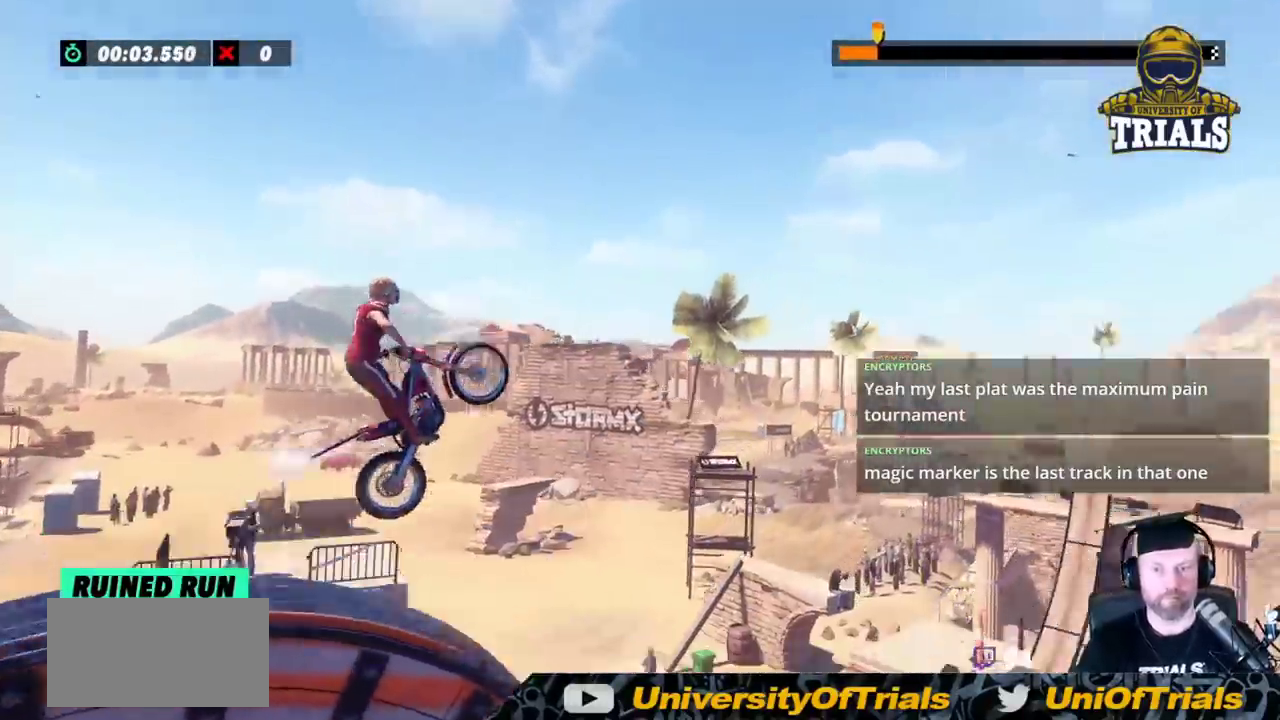
{"buttons": [], "left_stick": "center", "events": [[133, "left_stick", "center"]]}
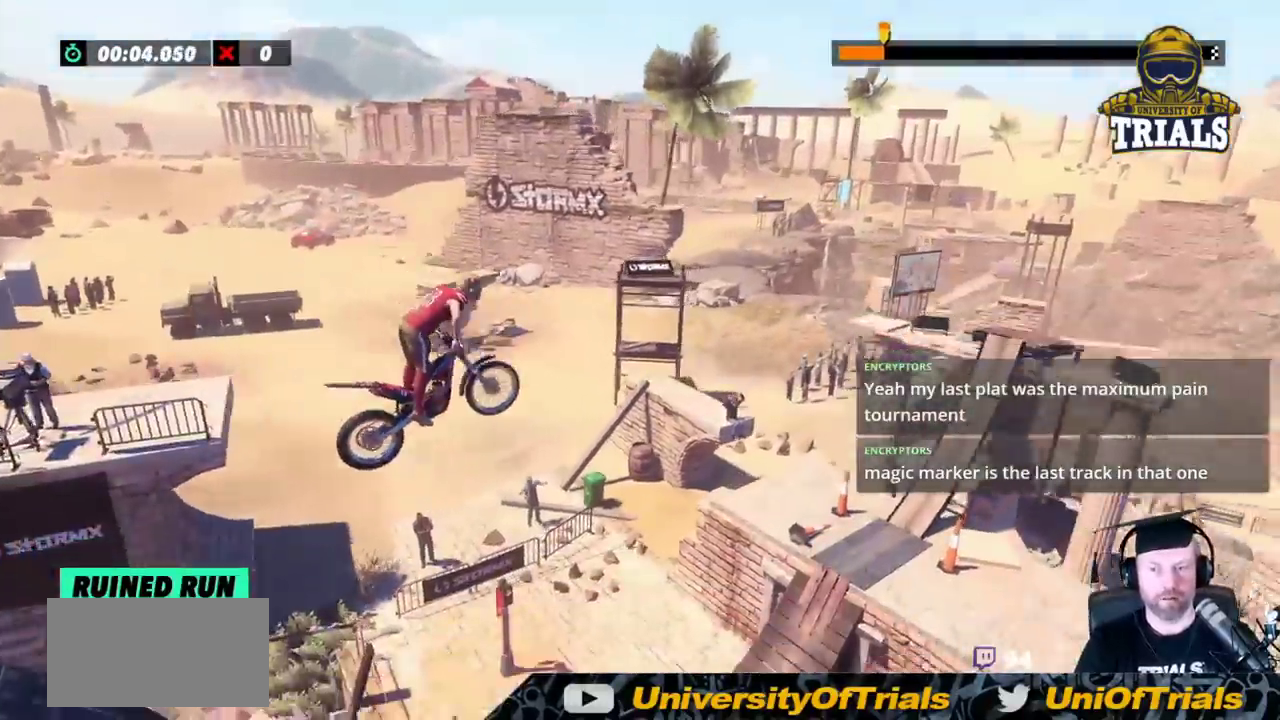
{"buttons": [], "left_stick": "center", "events": [[150, "left_stick", "left"], [383, "left_stick", "center"]]}
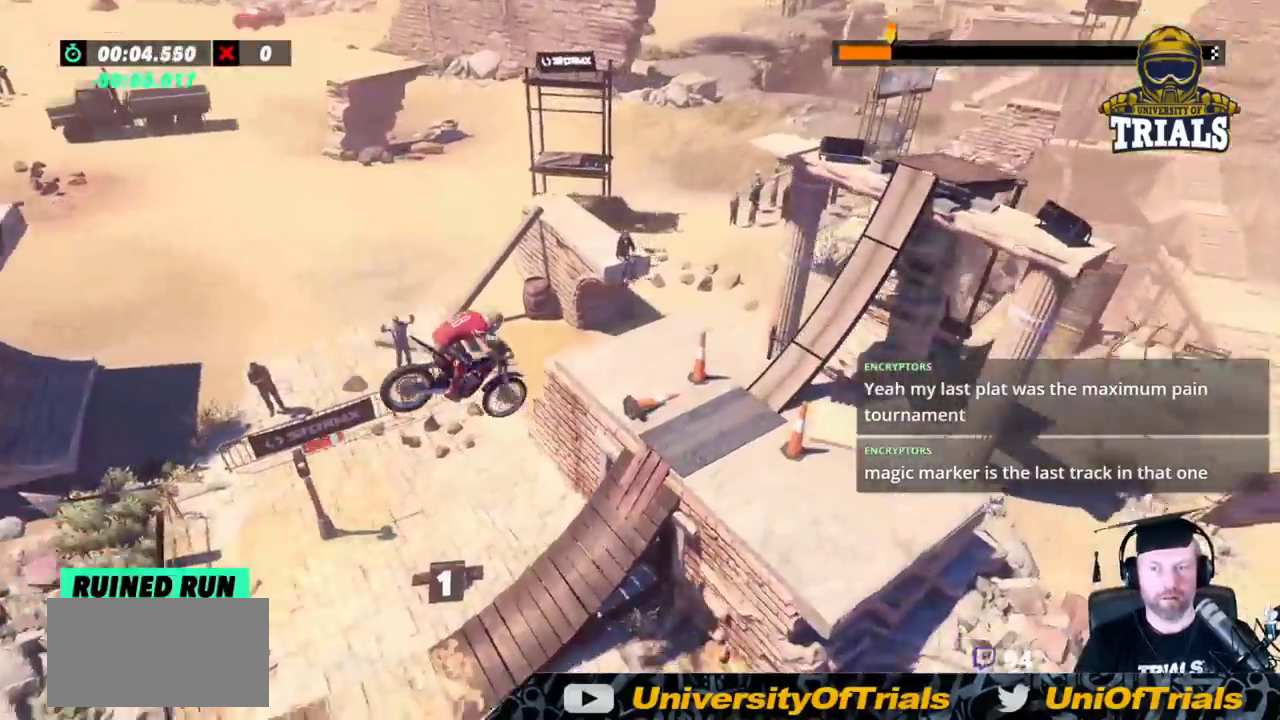
{"buttons": [], "left_stick": "left", "events": [[267, "left_stick", "left"]]}
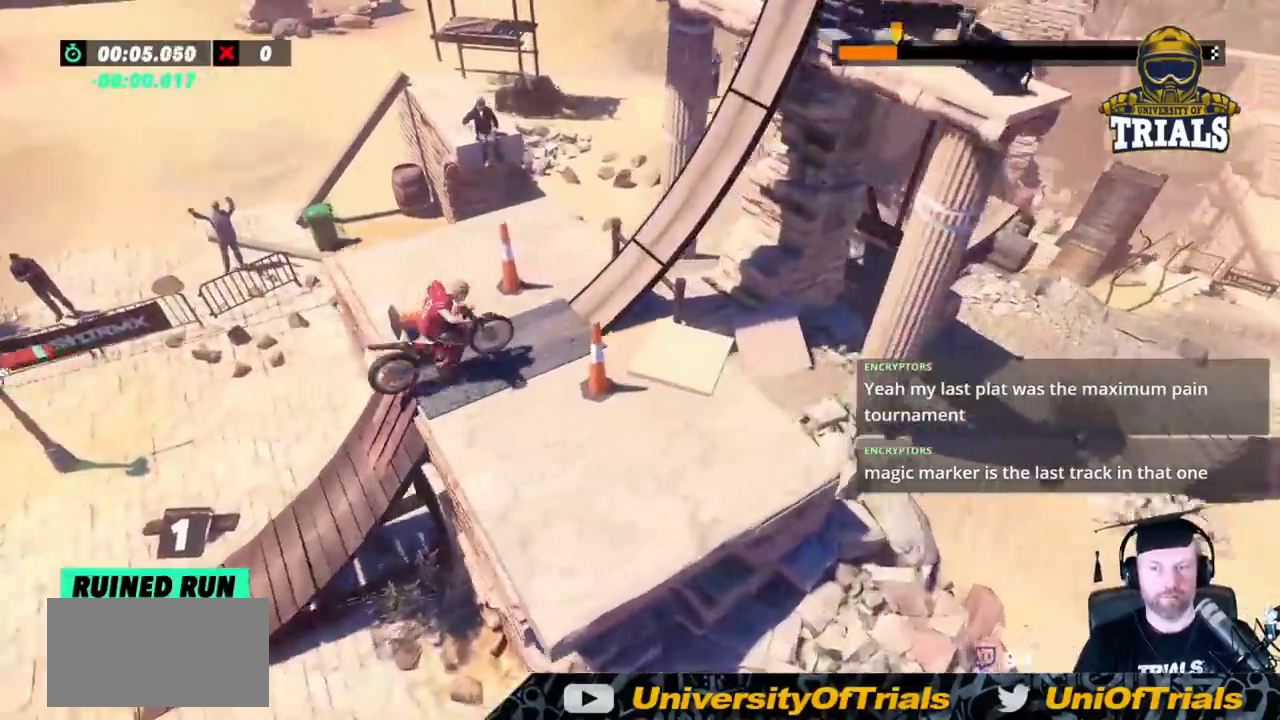
{"buttons": [], "left_stick": "center", "events": [[133, "left_stick", "center"], [183, "left_stick", "right"], [317, "left_stick", "center"]]}
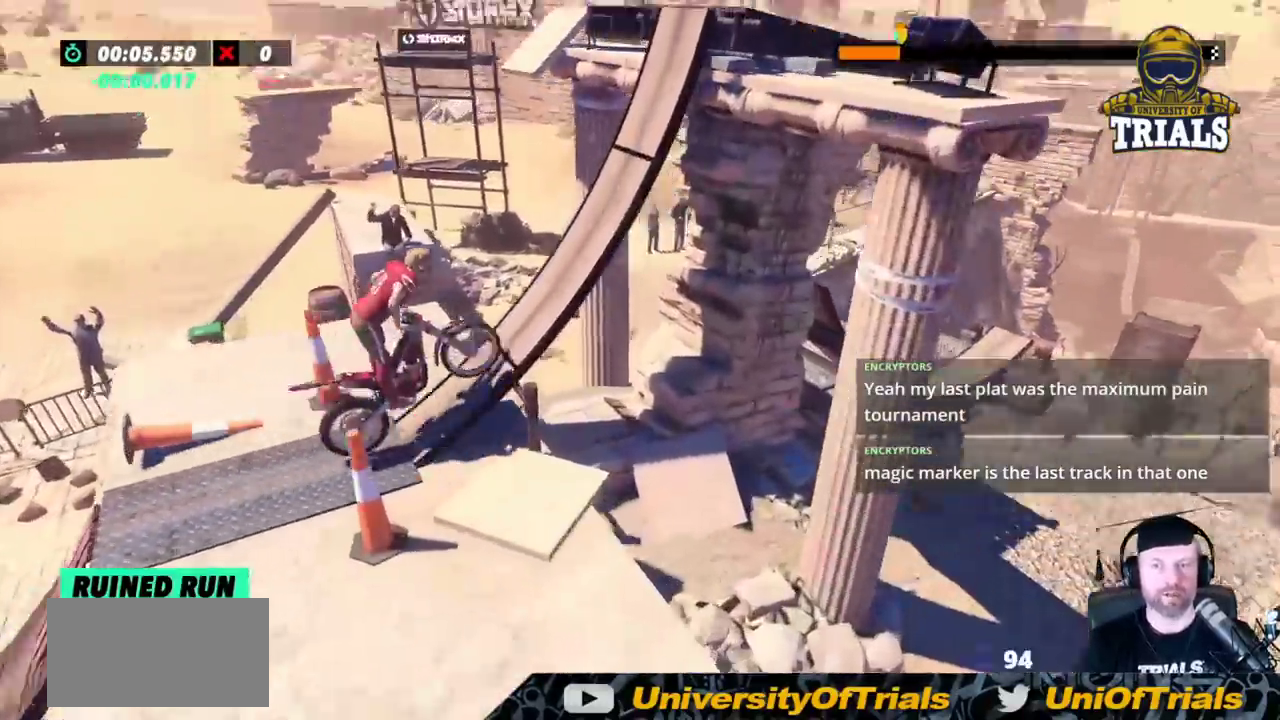
{"buttons": [], "left_stick": "center", "events": []}
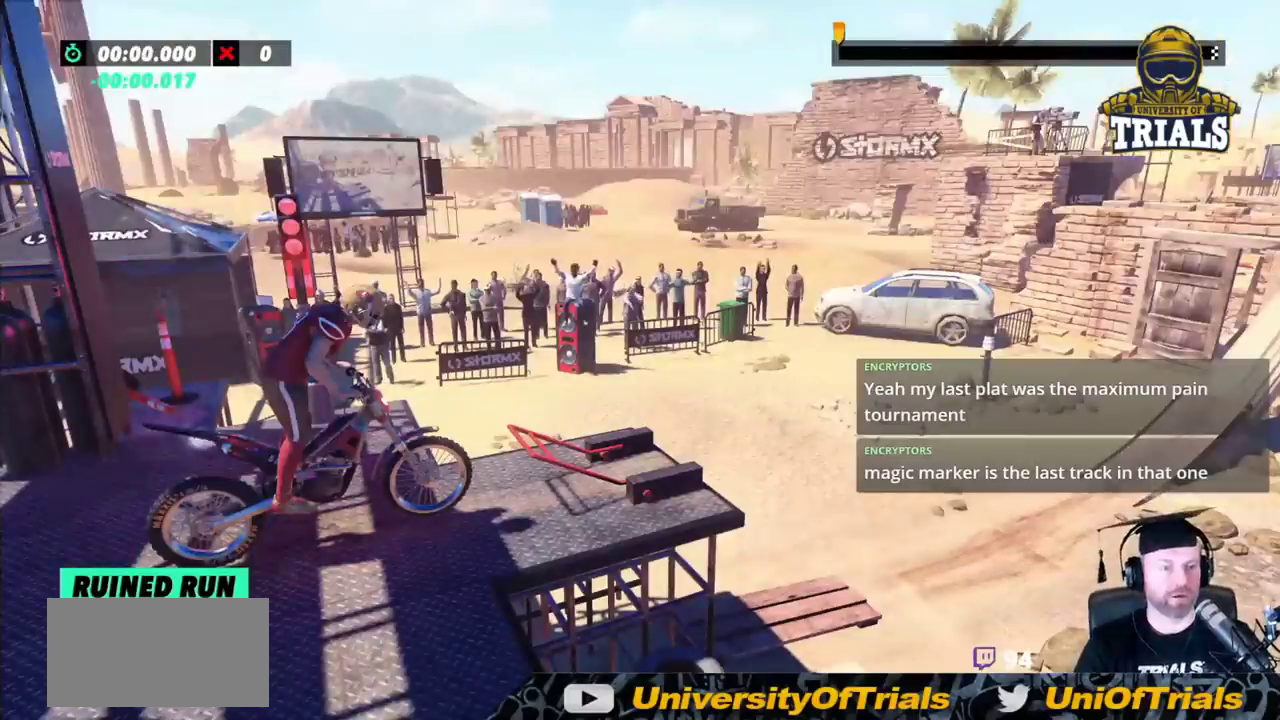
{"buttons": [], "left_stick": "center", "events": []}
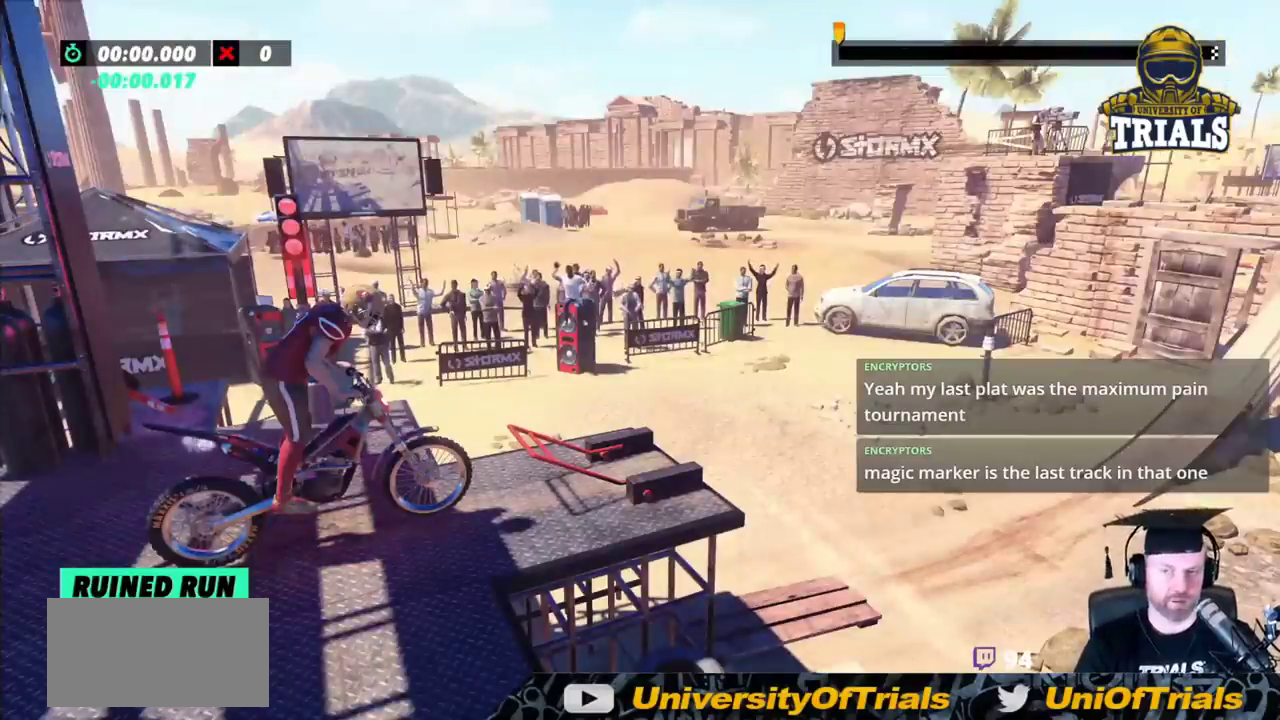
{"buttons": [], "left_stick": "right", "events": [[217, "left_stick", "right"]]}
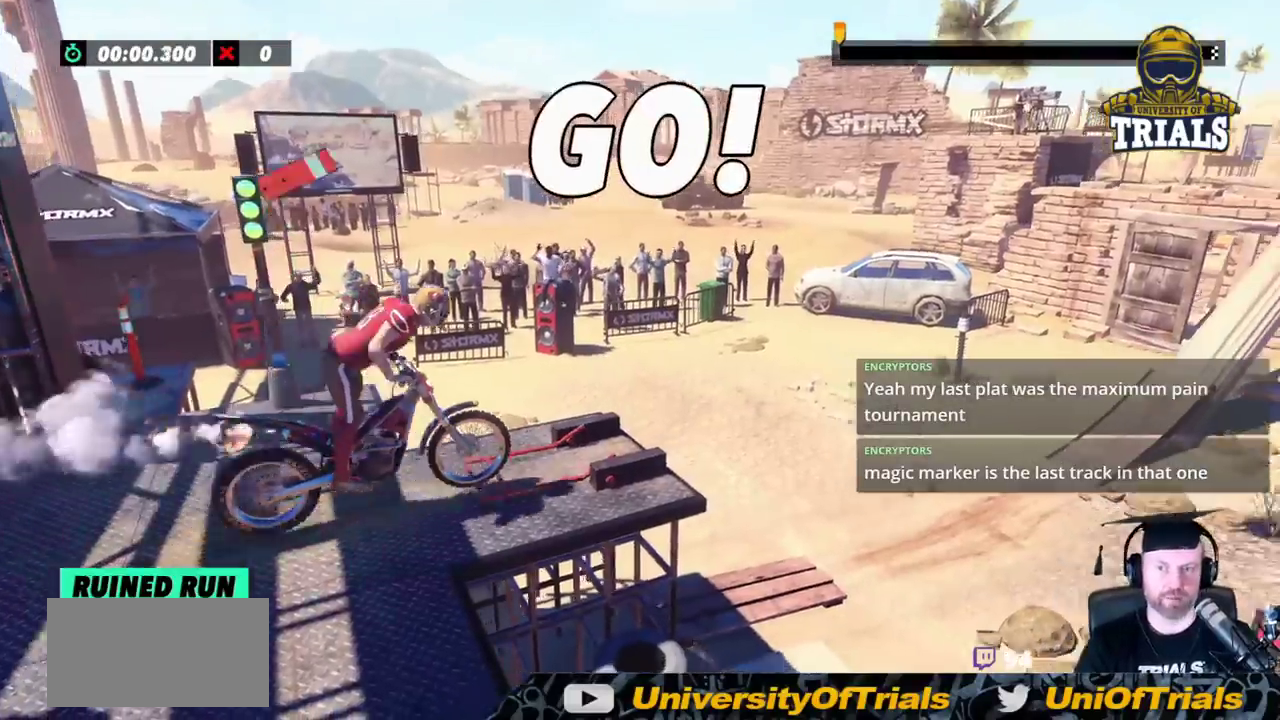
{"buttons": [], "left_stick": "left", "events": [[350, "left_stick", "left"]]}
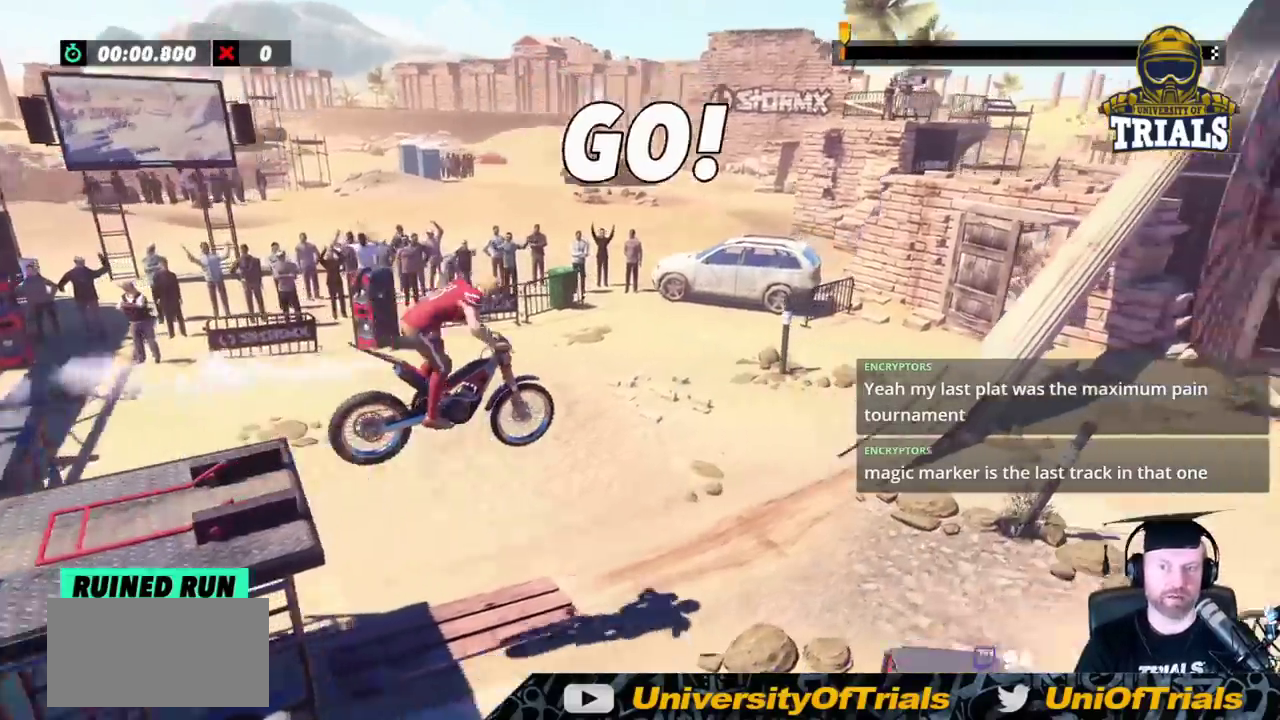
{"buttons": [], "left_stick": "right", "events": [[267, "left_stick", "center"], [317, "left_stick", "right"]]}
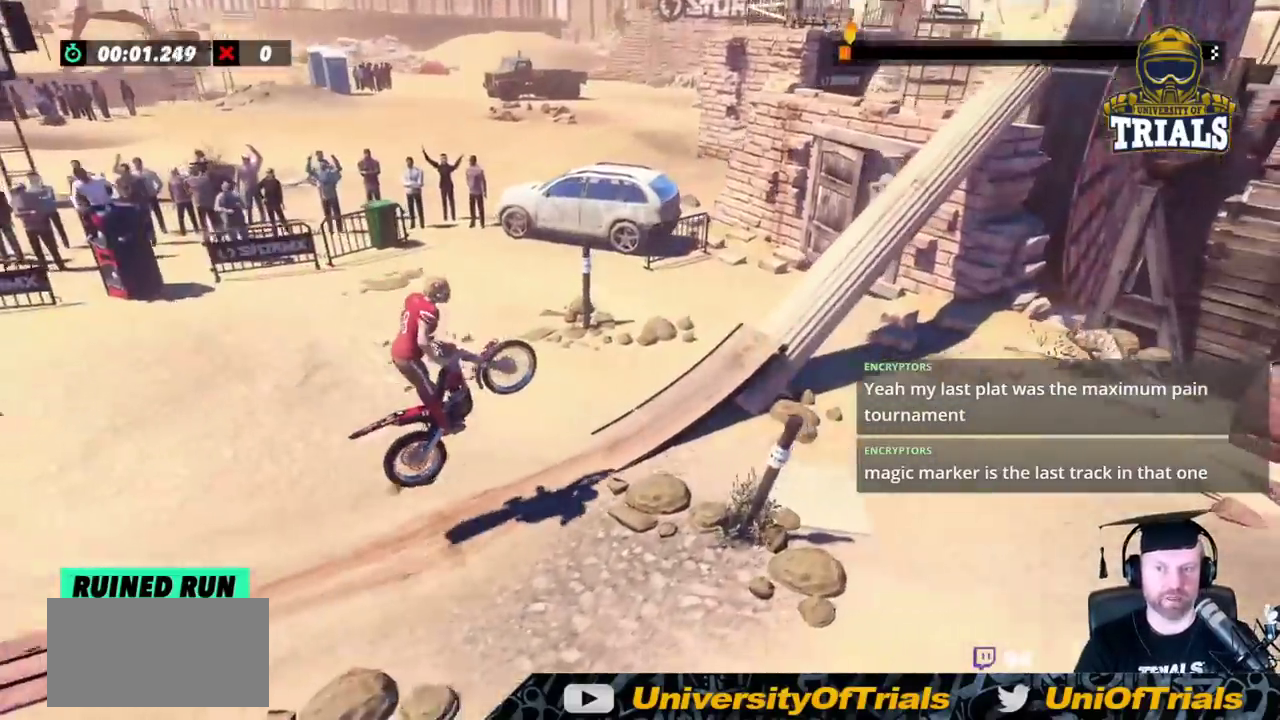
{"buttons": [], "left_stick": "center", "events": [[100, "left_stick", "left"], [367, "left_stick", "center"]]}